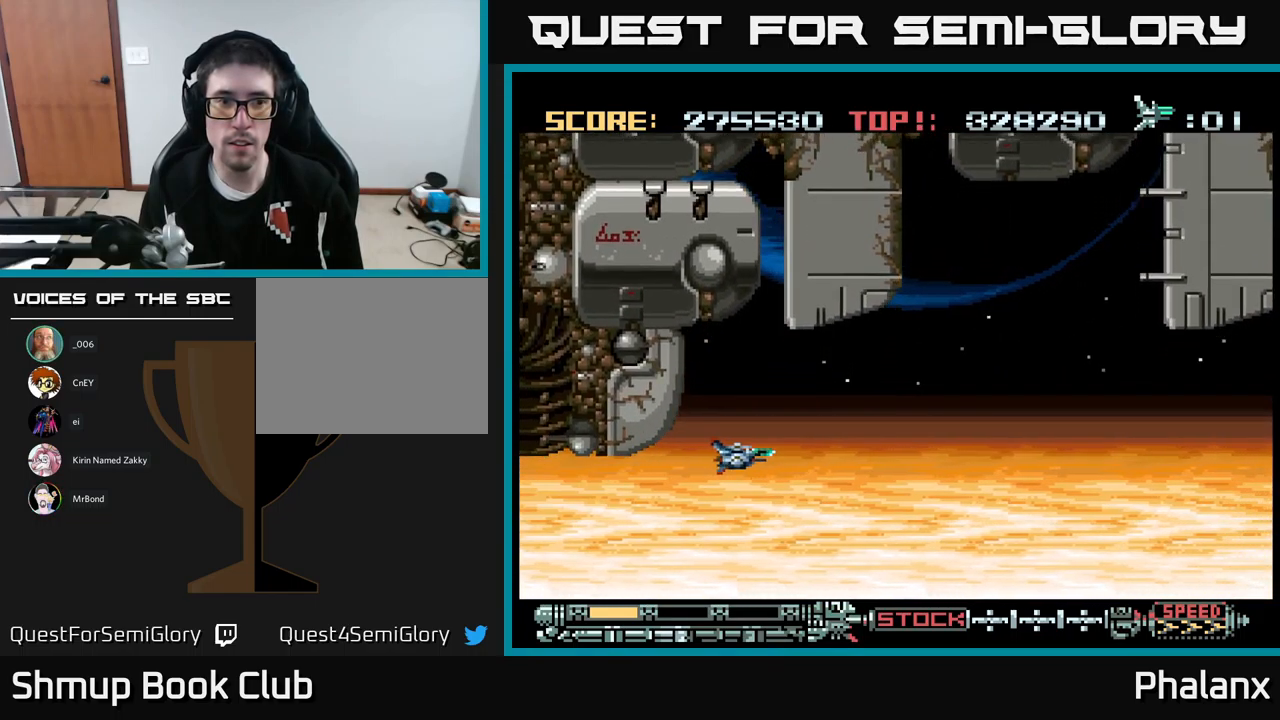
Gameplay with a controller (Xbox layout); each line is a JSON object with the inputs held at the frame after it. "events" lists button and stick changes between this image and that frame as [ms after this image, input, new state], when the widget could be followed in between. Not read: left_stick right_stick.
{"buttons": [], "events": [[83, "DPAD_LEFT", "down"], [217, "DPAD_DOWN", "up"], [483, "DPAD_LEFT", "up"]]}
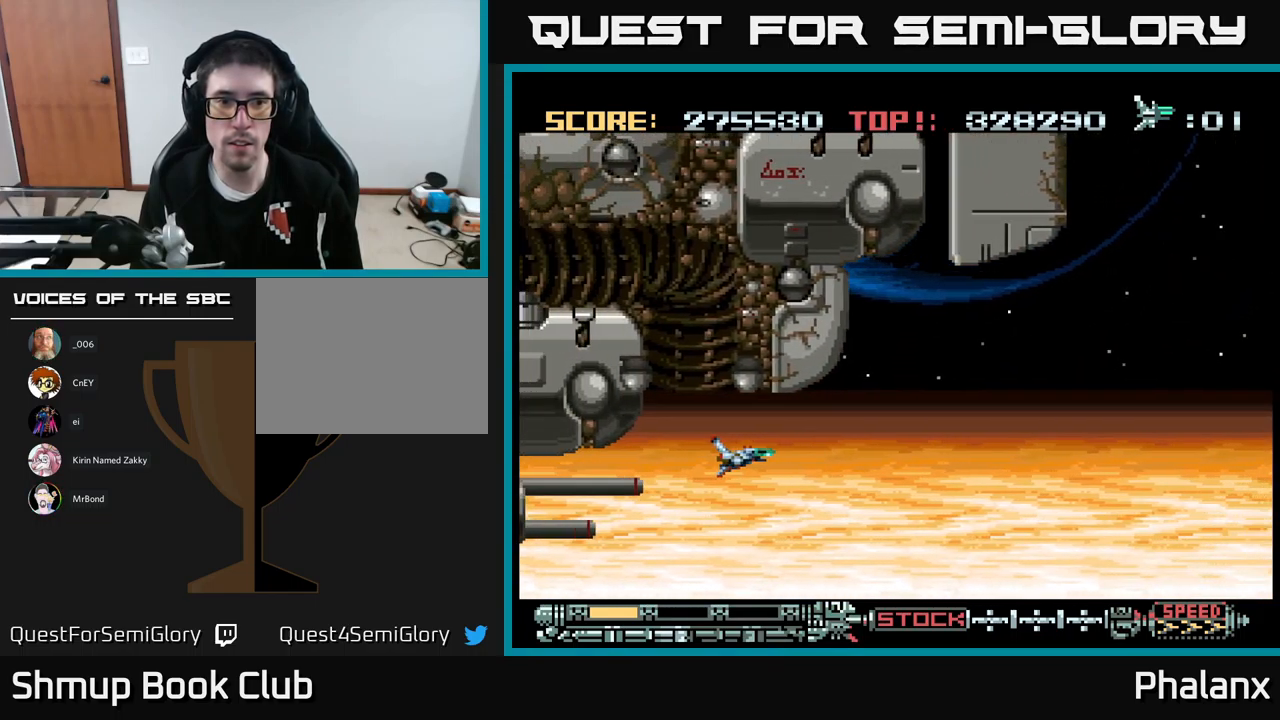
{"buttons": [], "events": [[283, "DPAD_RIGHT", "down"], [367, "DPAD_RIGHT", "up"]]}
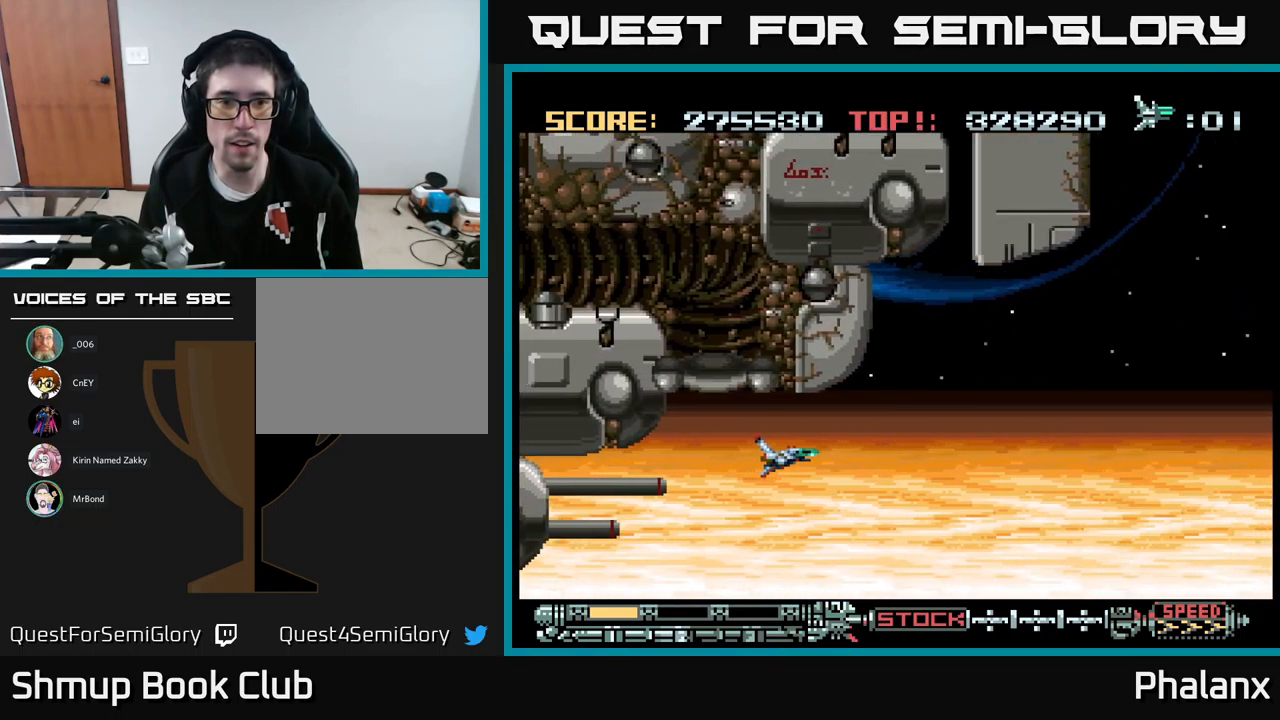
{"buttons": [], "events": [[267, "R2", "down"], [333, "R2", "up"]]}
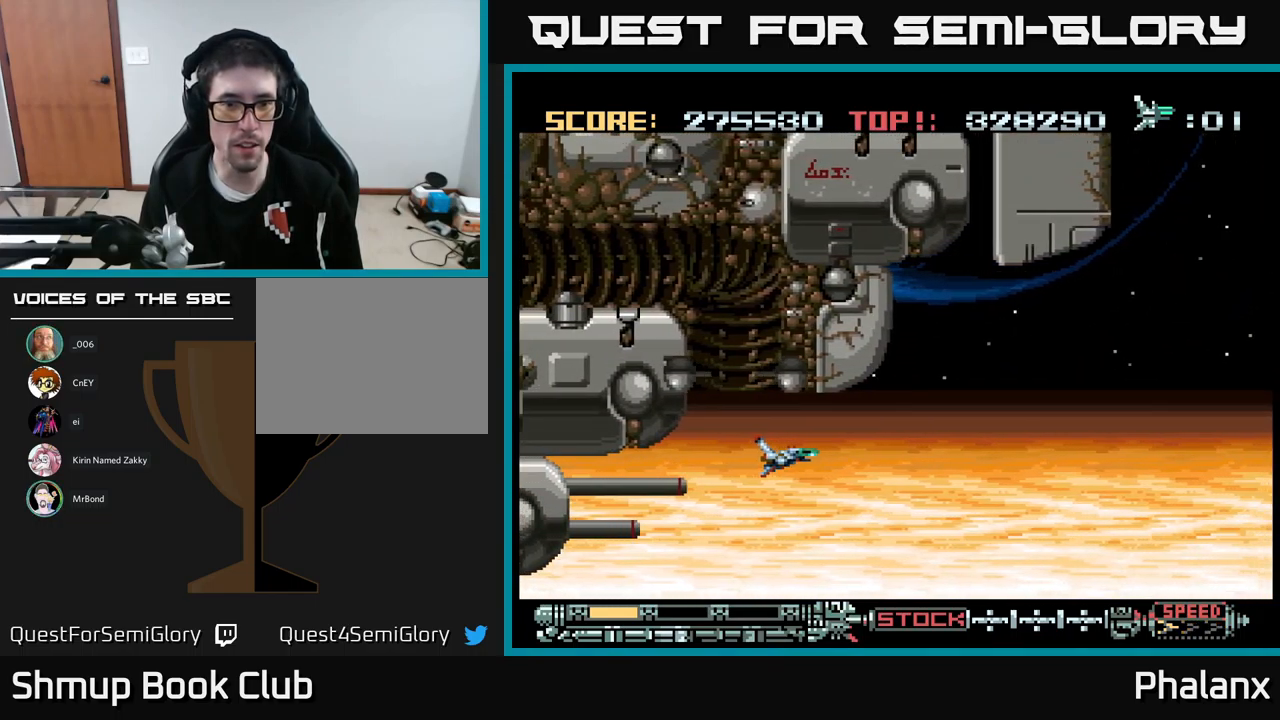
{"buttons": ["DPAD_UP"], "events": [[200, "DPAD_UP", "down"], [317, "DPAD_LEFT", "down"], [350, "DPAD_UP", "up"], [400, "DPAD_UP", "down"], [450, "DPAD_LEFT", "up"]]}
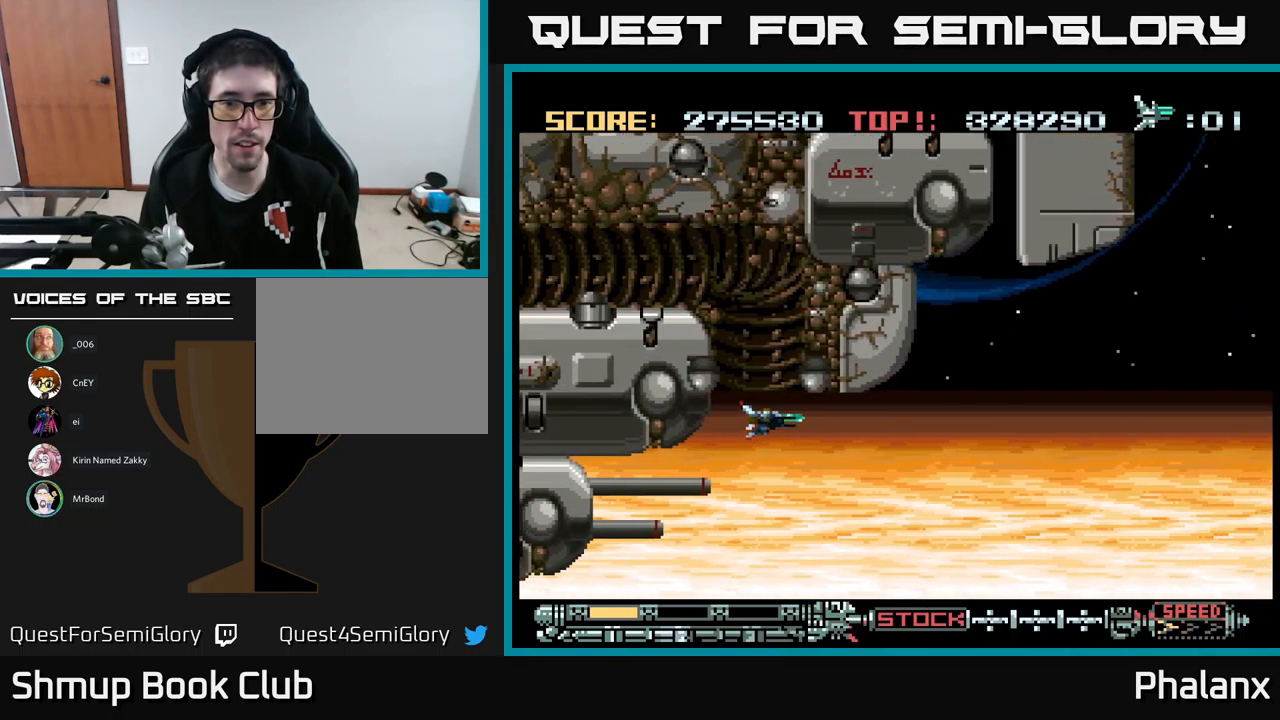
{"buttons": ["DPAD_UP", "DPAD_RIGHT"], "events": [[434, "DPAD_RIGHT", "down"]]}
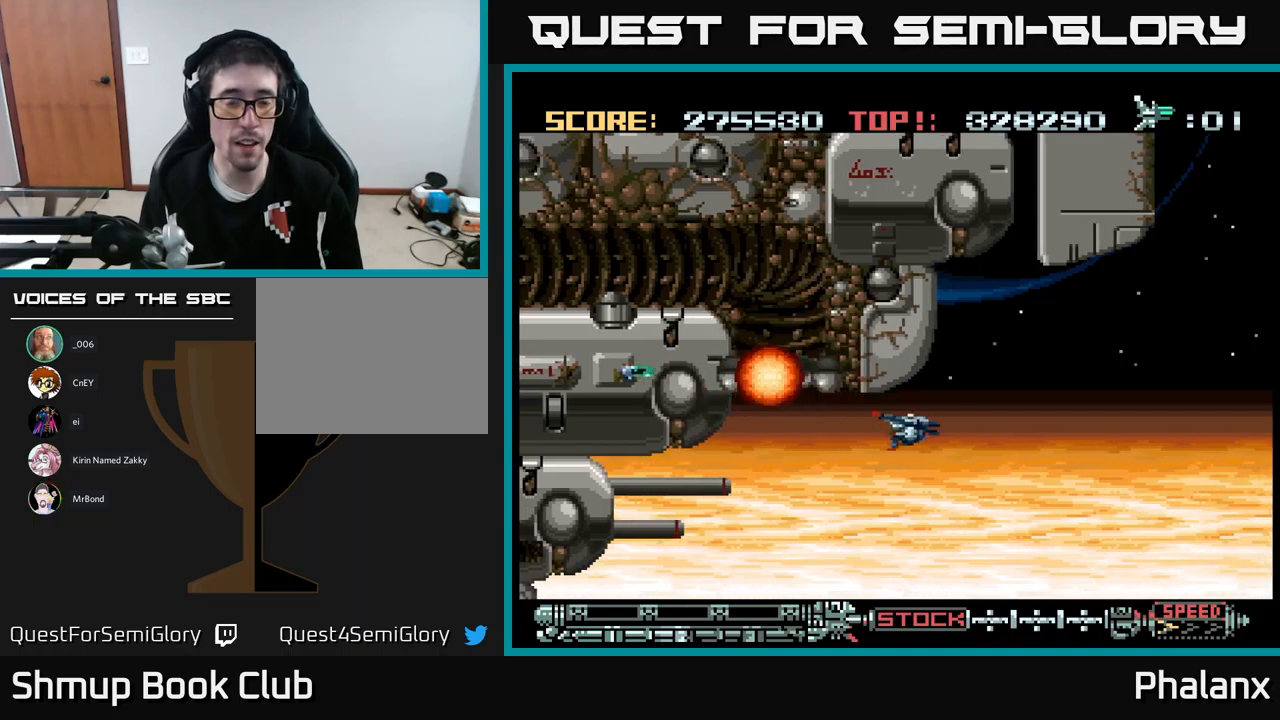
{"buttons": [], "events": [[50, "DPAD_RIGHT", "up"], [250, "DPAD_UP", "up"]]}
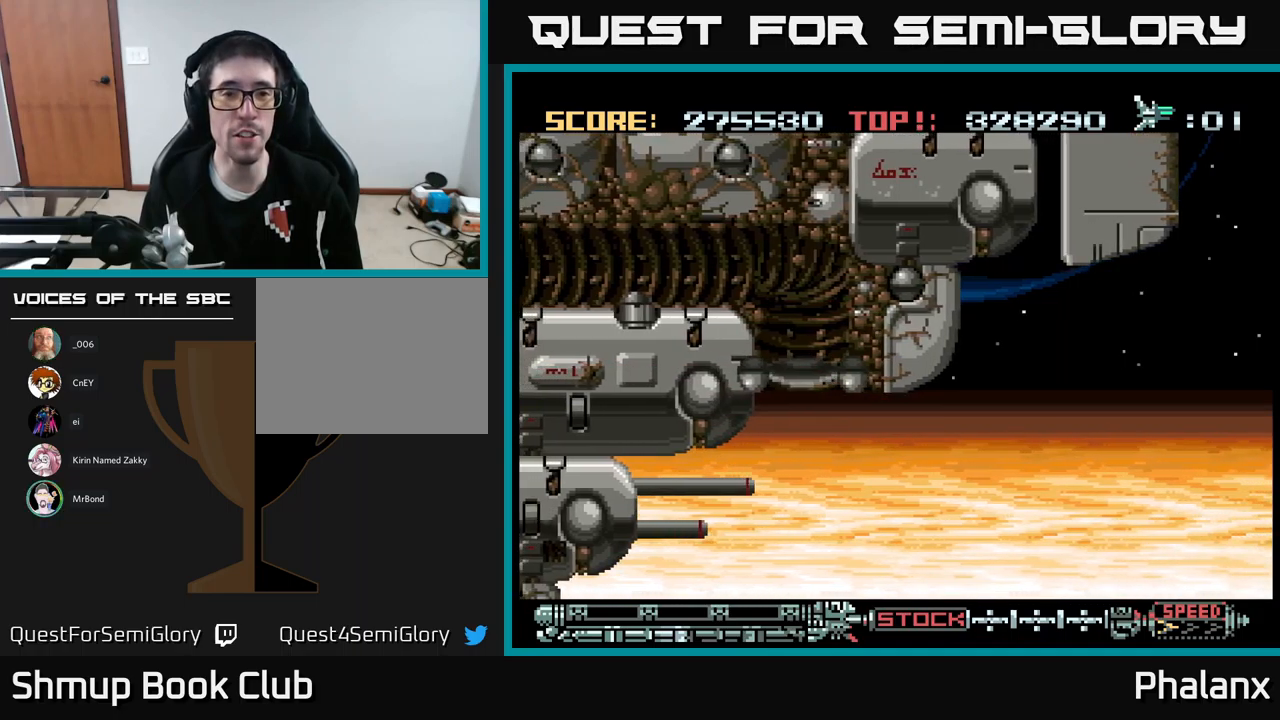
{"buttons": ["DPAD_UP"], "events": [[334, "DPAD_UP", "down"]]}
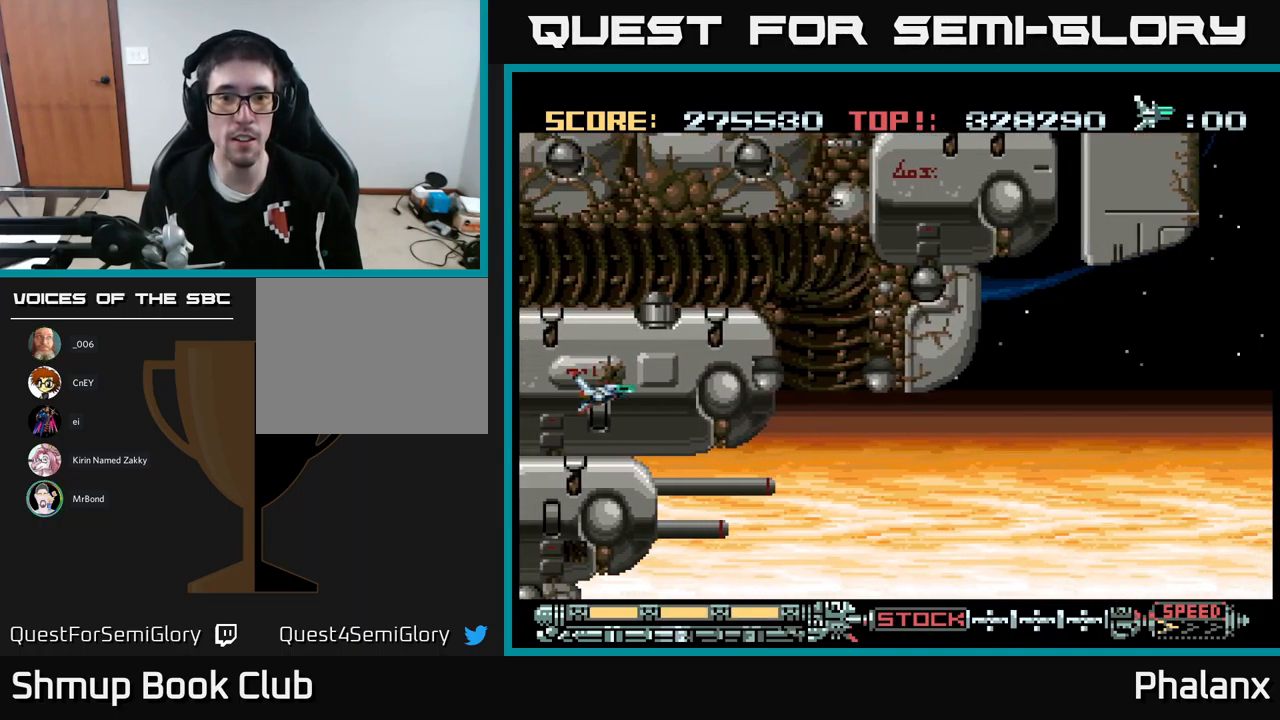
{"buttons": ["DPAD_UP"], "events": []}
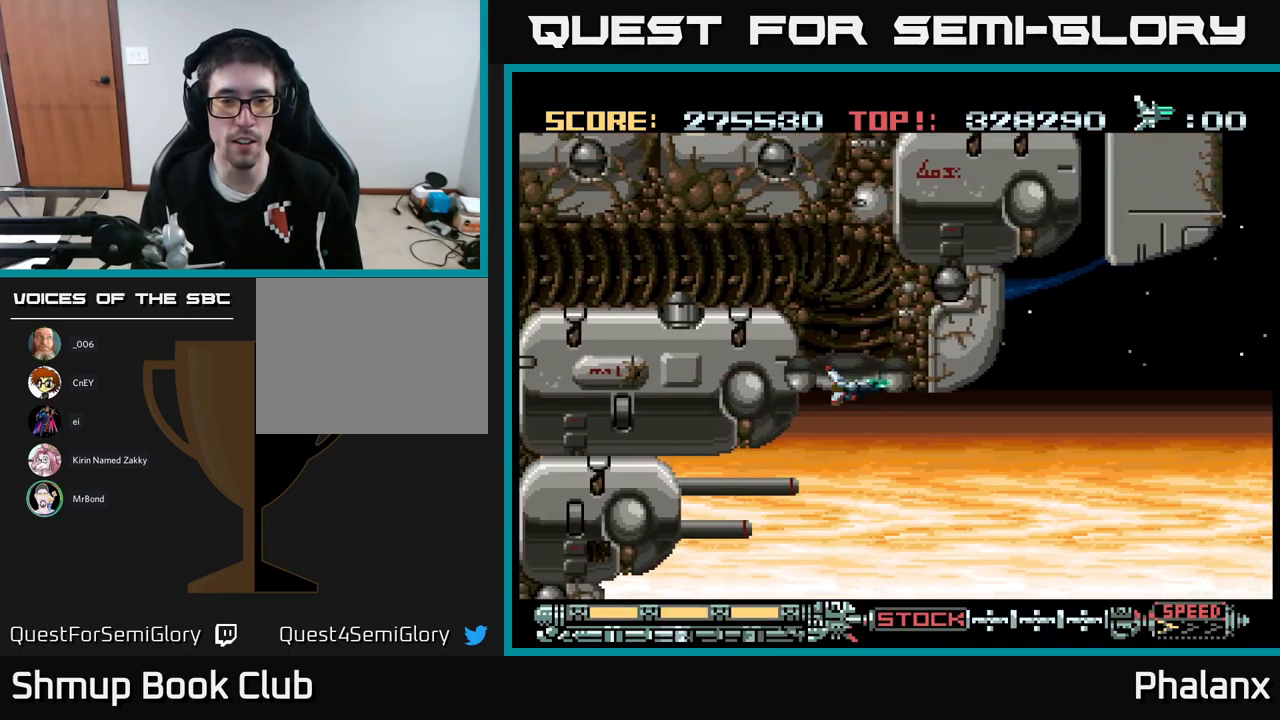
{"buttons": ["DPAD_UP"], "events": []}
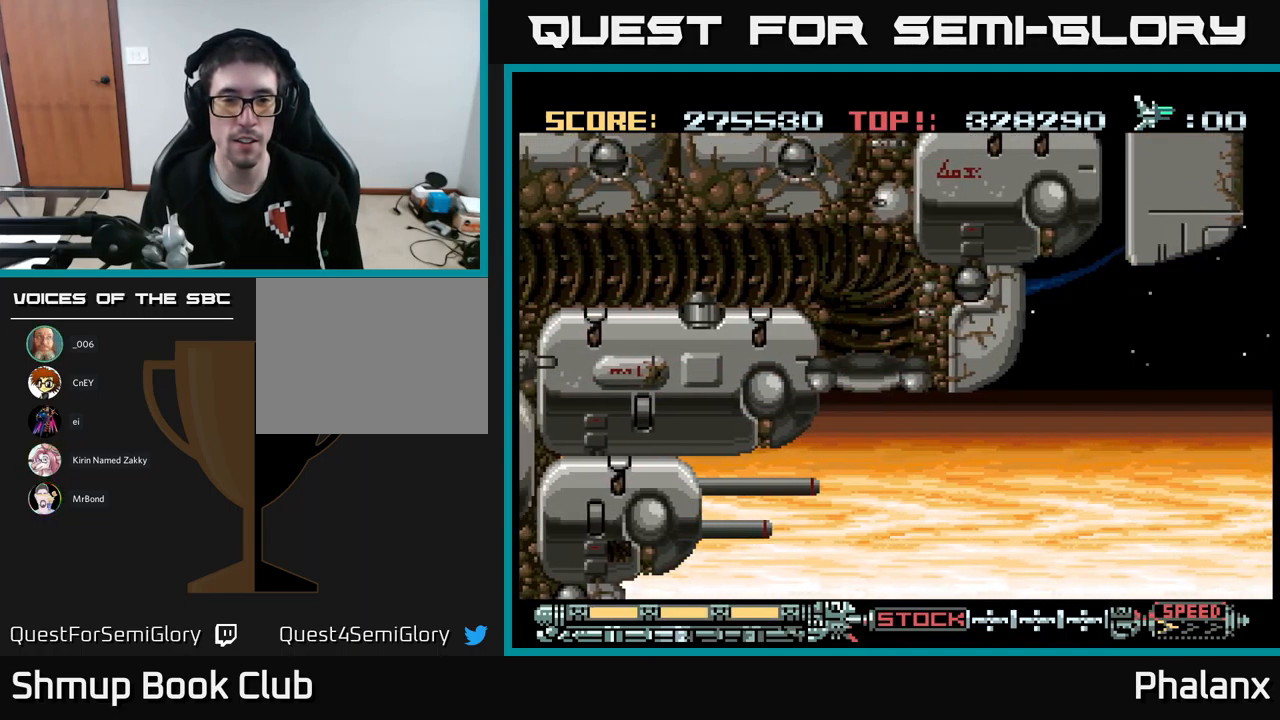
{"buttons": ["DPAD_LEFT"], "events": [[34, "DPAD_LEFT", "down"], [200, "R2", "down"], [250, "DPAD_UP", "up"], [300, "R2", "up"]]}
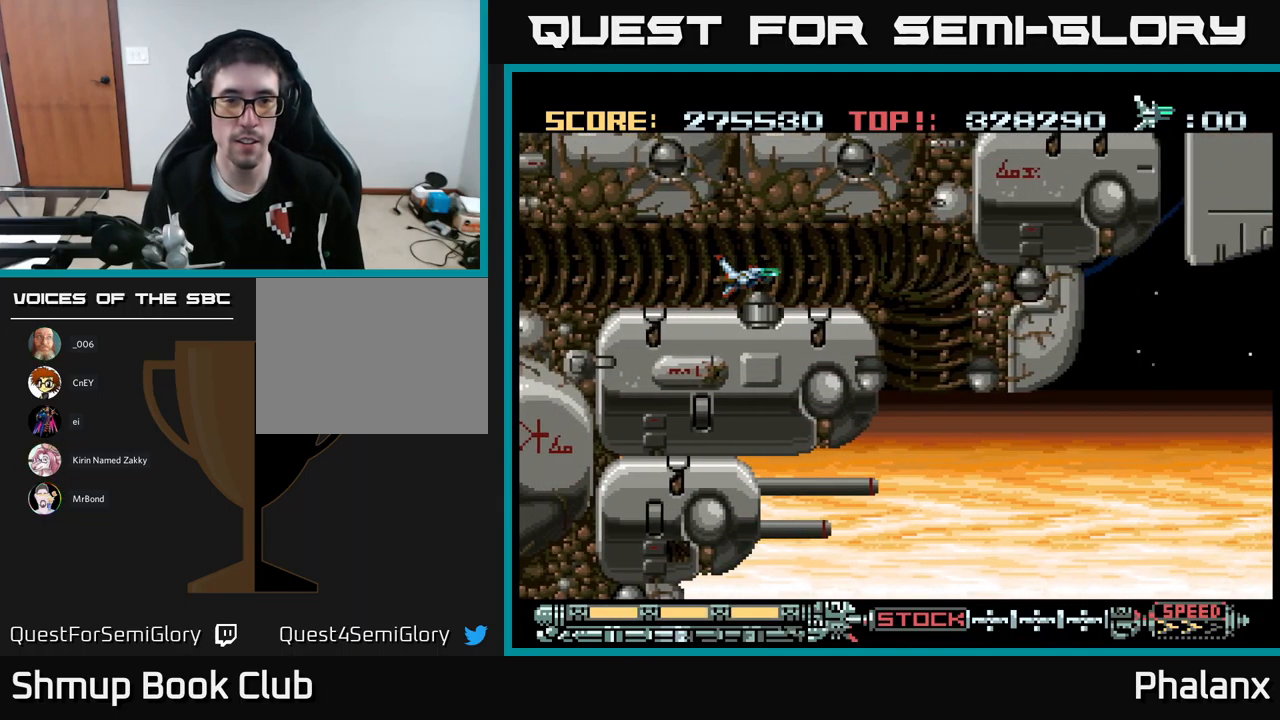
{"buttons": [], "events": [[467, "DPAD_LEFT", "up"]]}
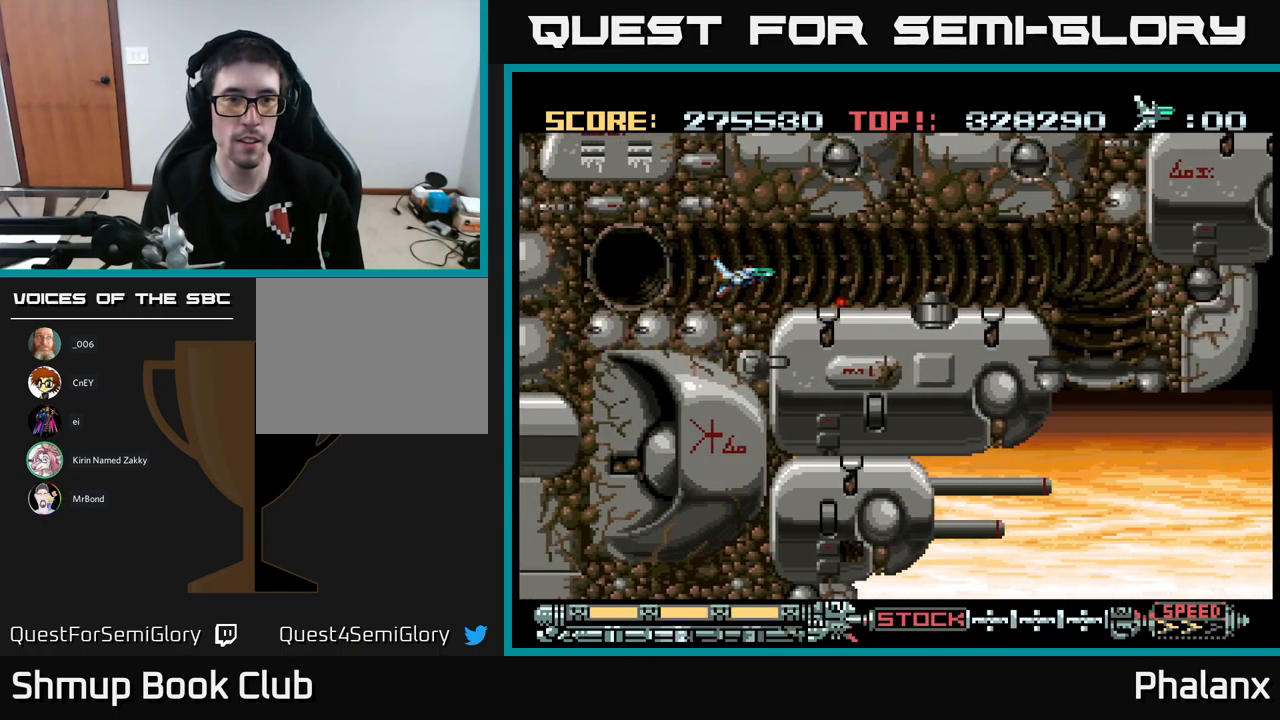
{"buttons": ["A", "DPAD_LEFT"], "events": [[67, "A", "down"], [167, "DPAD_RIGHT", "down"], [234, "DPAD_RIGHT", "up"], [300, "DPAD_UP", "down"], [317, "DPAD_LEFT", "down"], [400, "DPAD_UP", "up"]]}
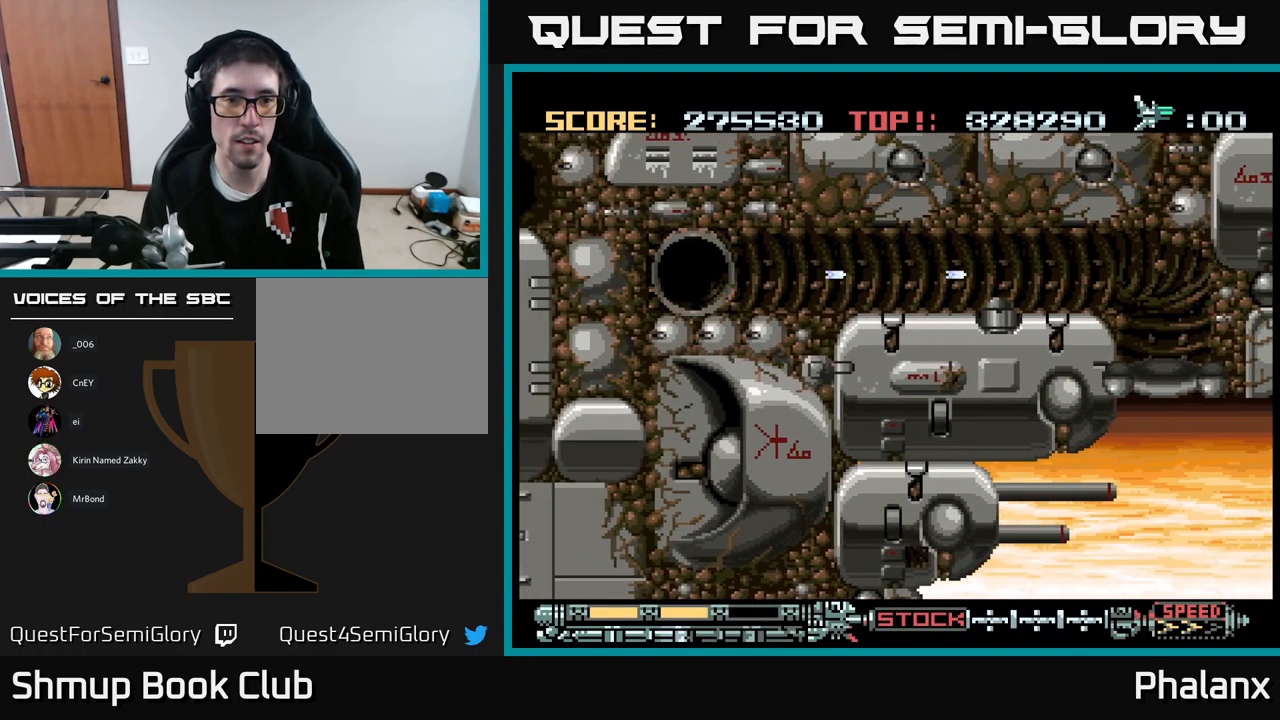
{"buttons": [], "events": [[184, "DPAD_LEFT", "up"], [400, "A", "up"]]}
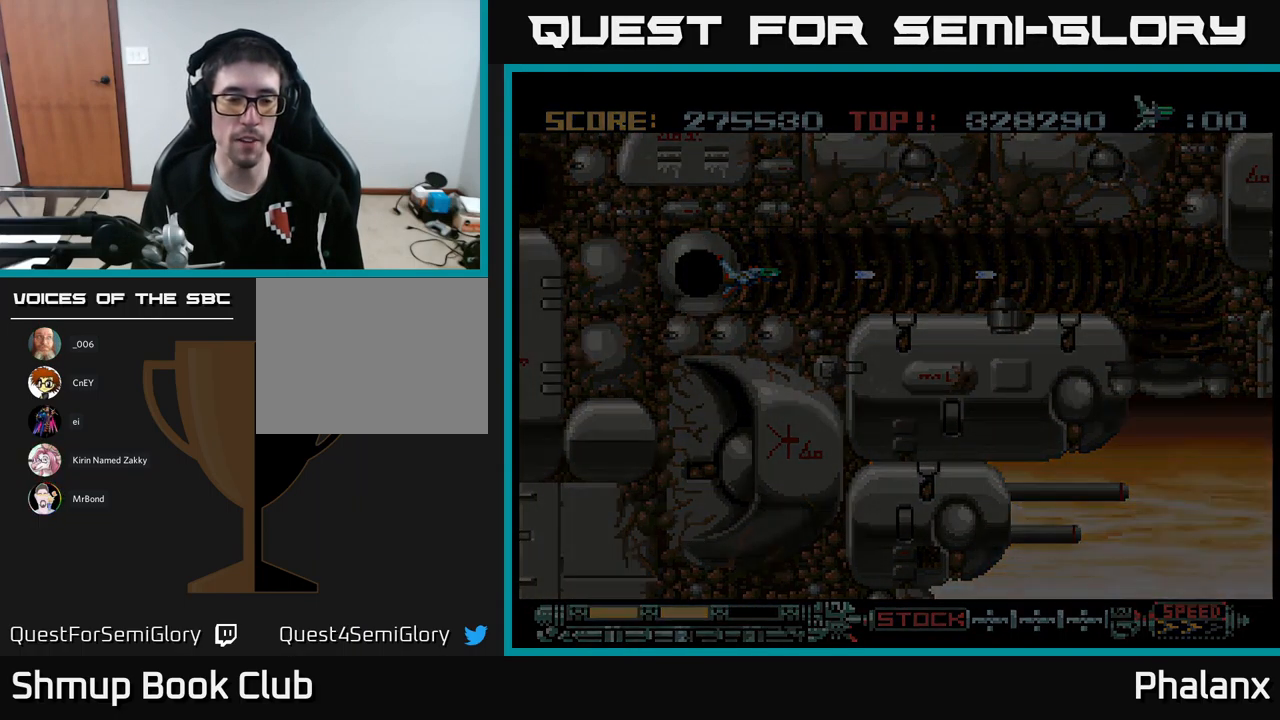
{"buttons": ["A"], "events": [[350, "A", "down"]]}
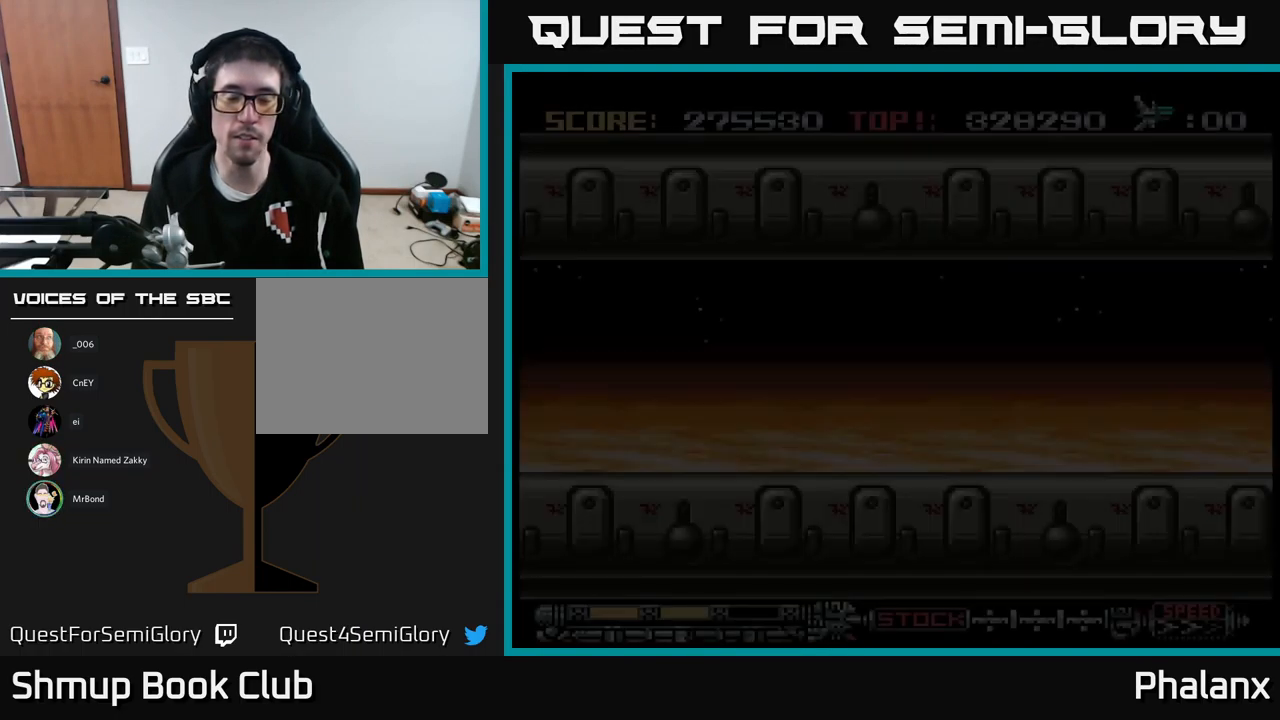
{"buttons": ["A"], "events": []}
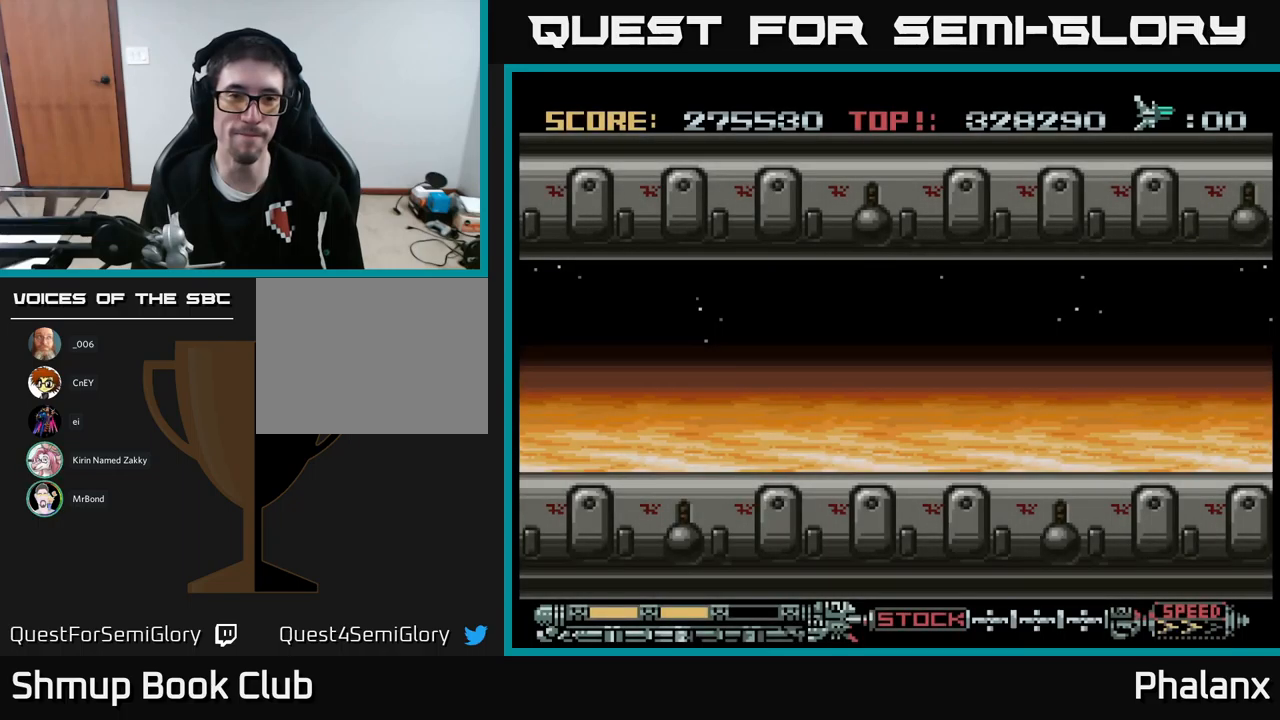
{"buttons": ["A", "DPAD_RIGHT"], "events": [[466, "DPAD_RIGHT", "down"]]}
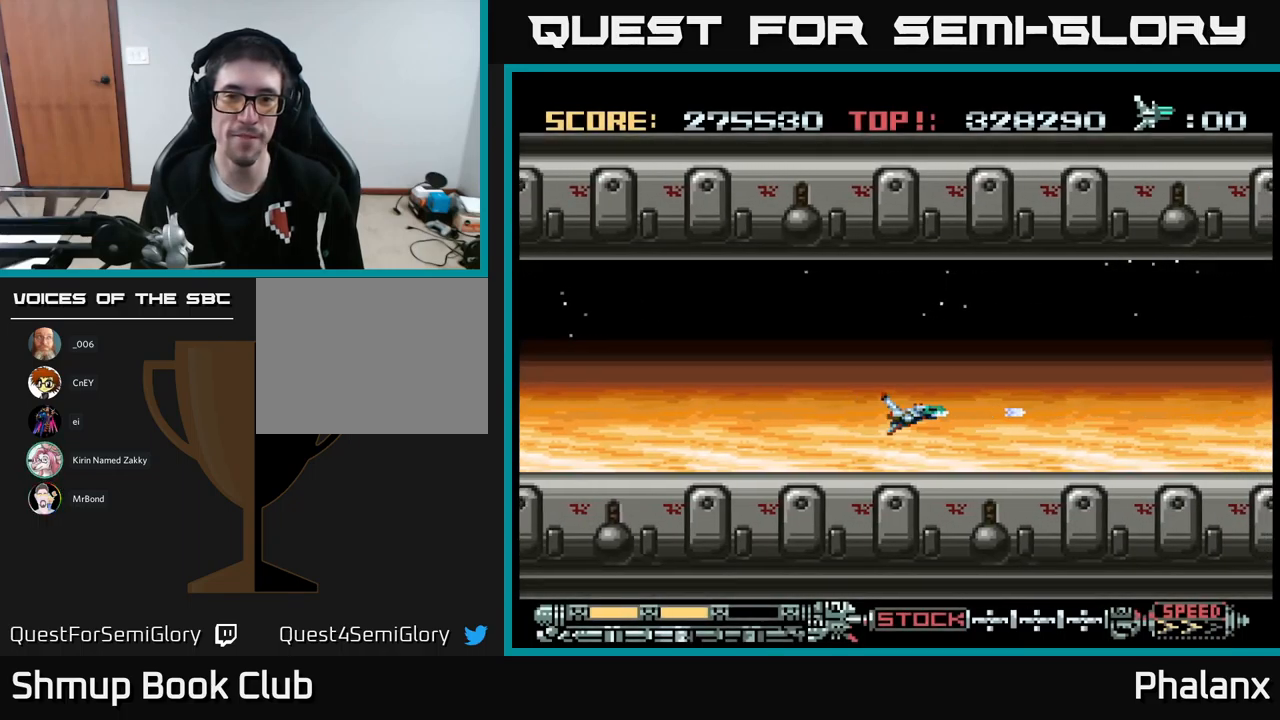
{"buttons": ["A", "DPAD_RIGHT"], "events": [[100, "DPAD_UP", "down"], [233, "DPAD_UP", "up"]]}
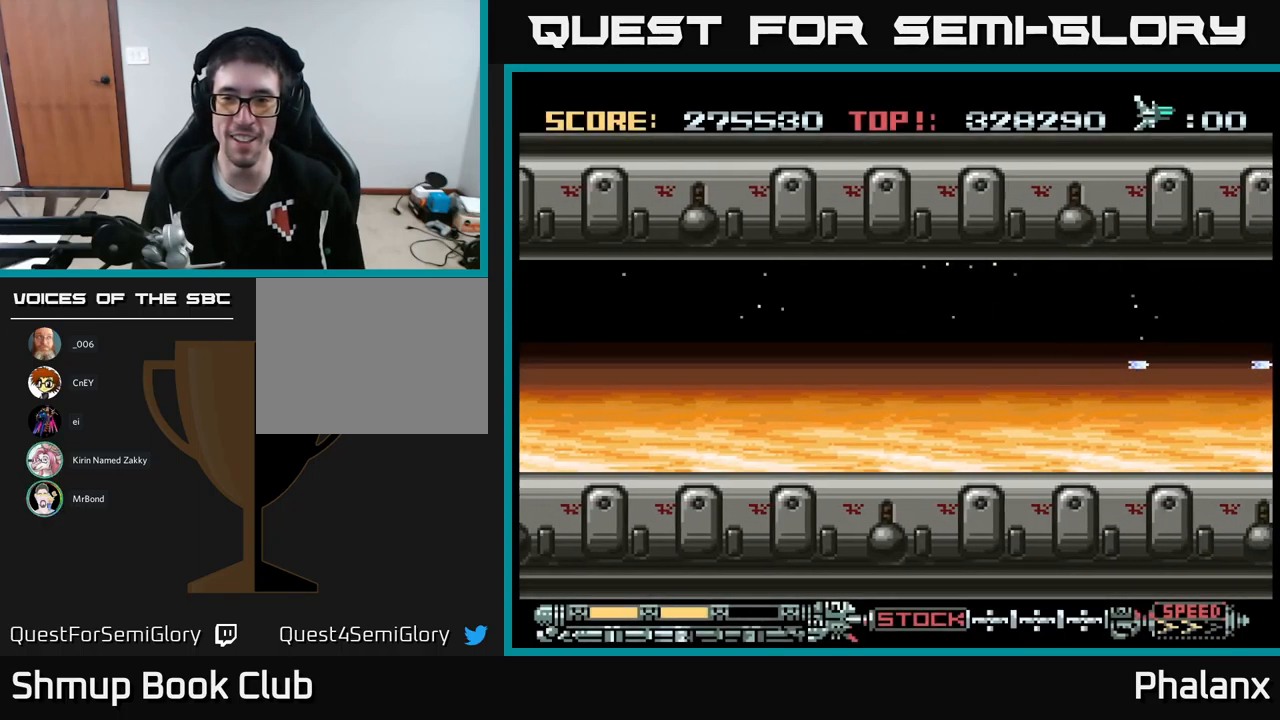
{"buttons": ["A"], "events": [[50, "DPAD_RIGHT", "up"], [83, "DPAD_DOWN", "down"], [133, "DPAD_DOWN", "up"]]}
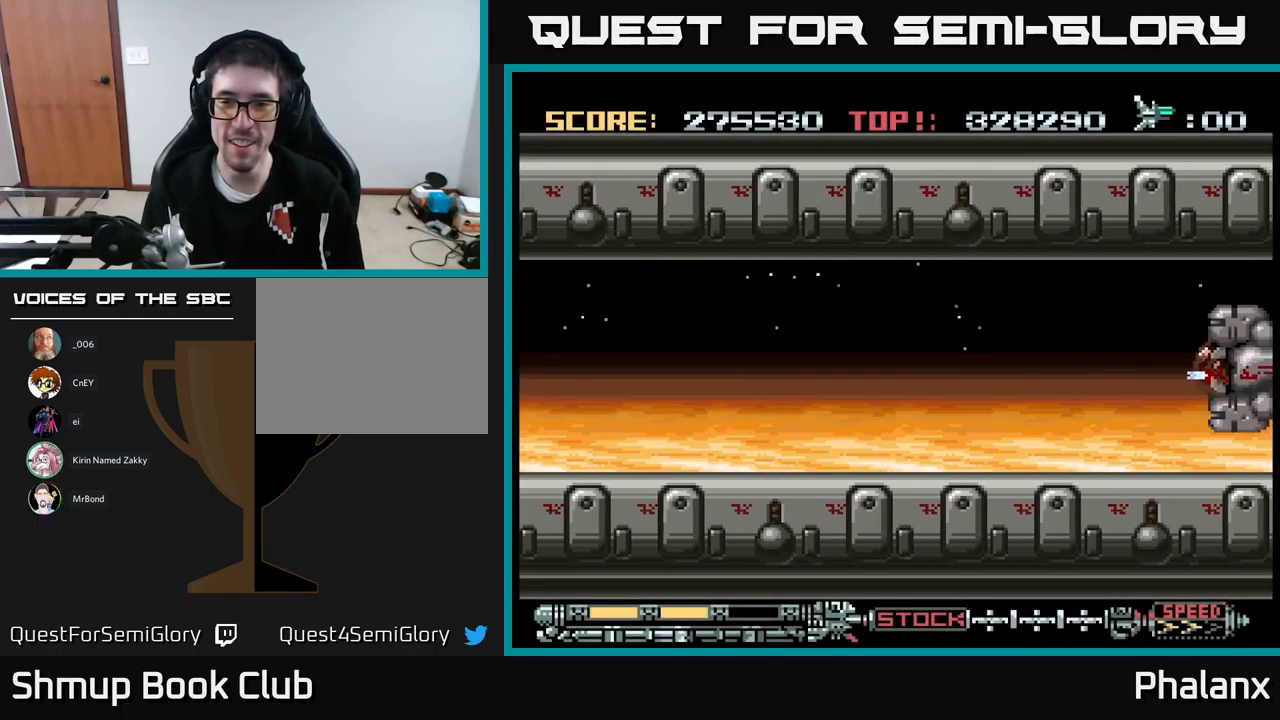
{"buttons": ["A"], "events": [[50, "DPAD_LEFT", "down"], [500, "DPAD_LEFT", "up"]]}
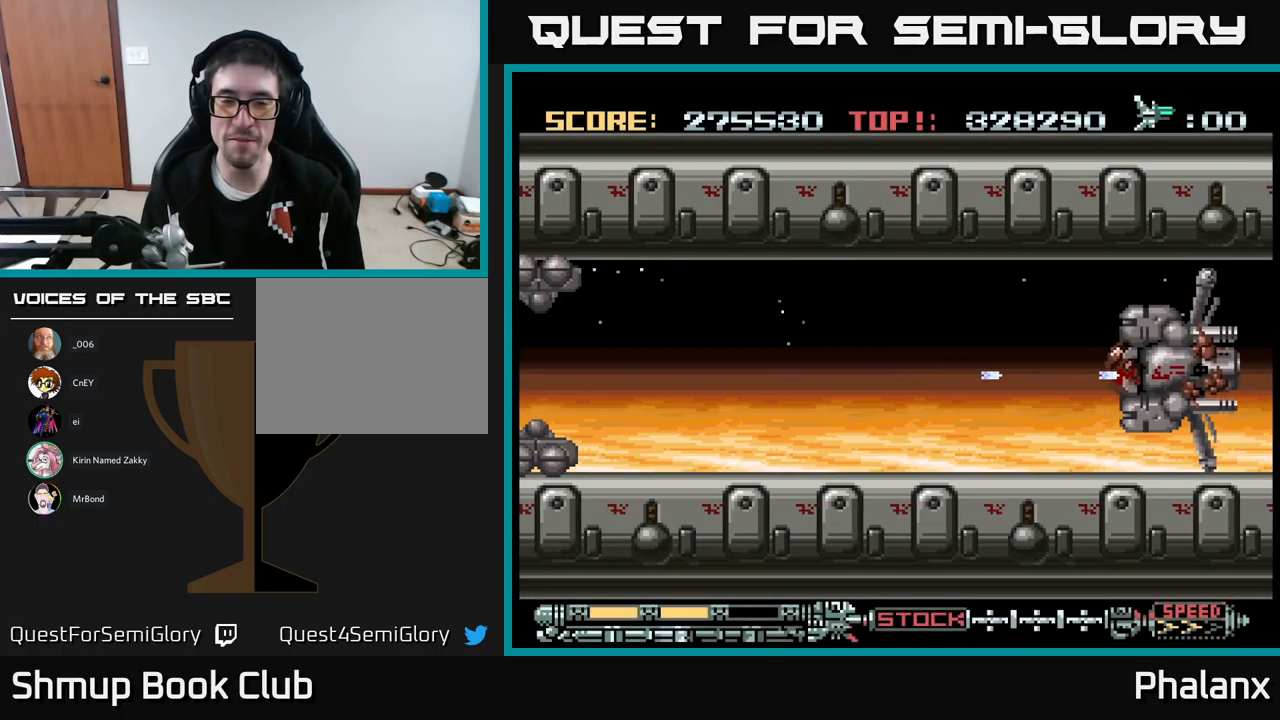
{"buttons": ["A", "DPAD_DOWN"], "events": [[183, "DPAD_LEFT", "down"], [466, "DPAD_DOWN", "down"], [500, "DPAD_LEFT", "up"]]}
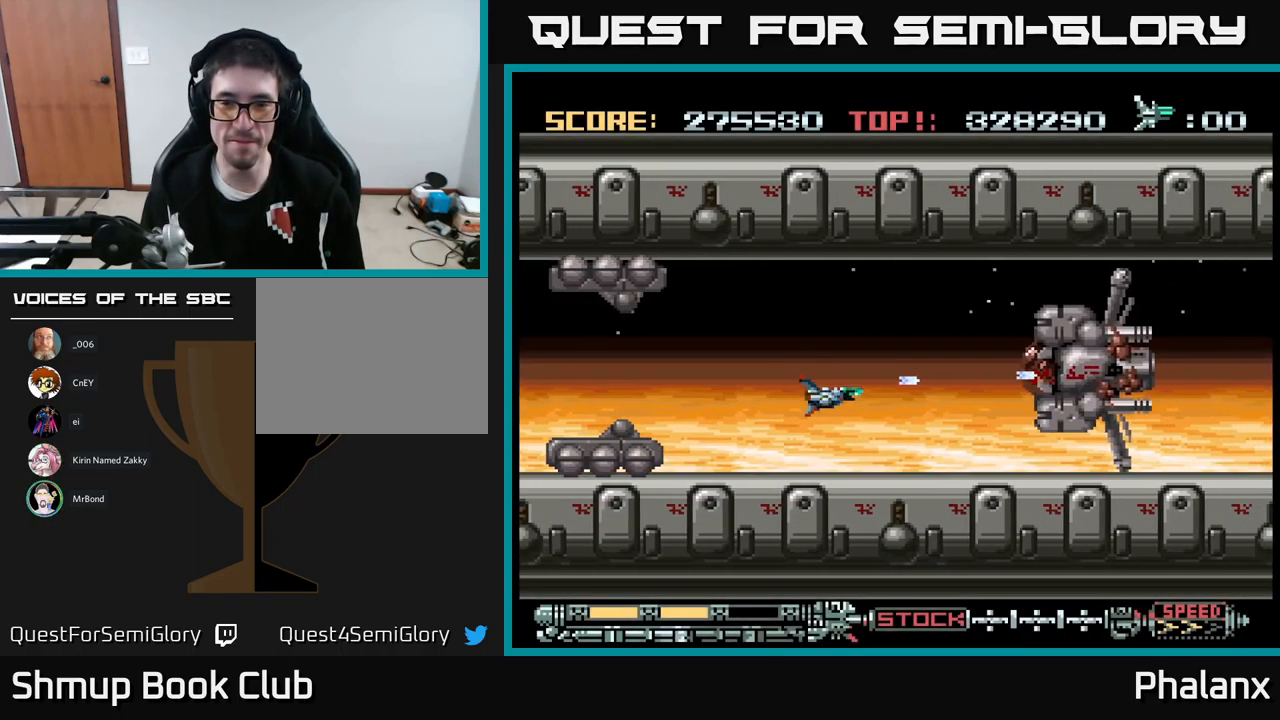
{"buttons": ["A", "DPAD_LEFT"], "events": [[83, "DPAD_DOWN", "up"], [83, "DPAD_LEFT", "down"], [383, "DPAD_UP", "down"], [483, "DPAD_UP", "up"]]}
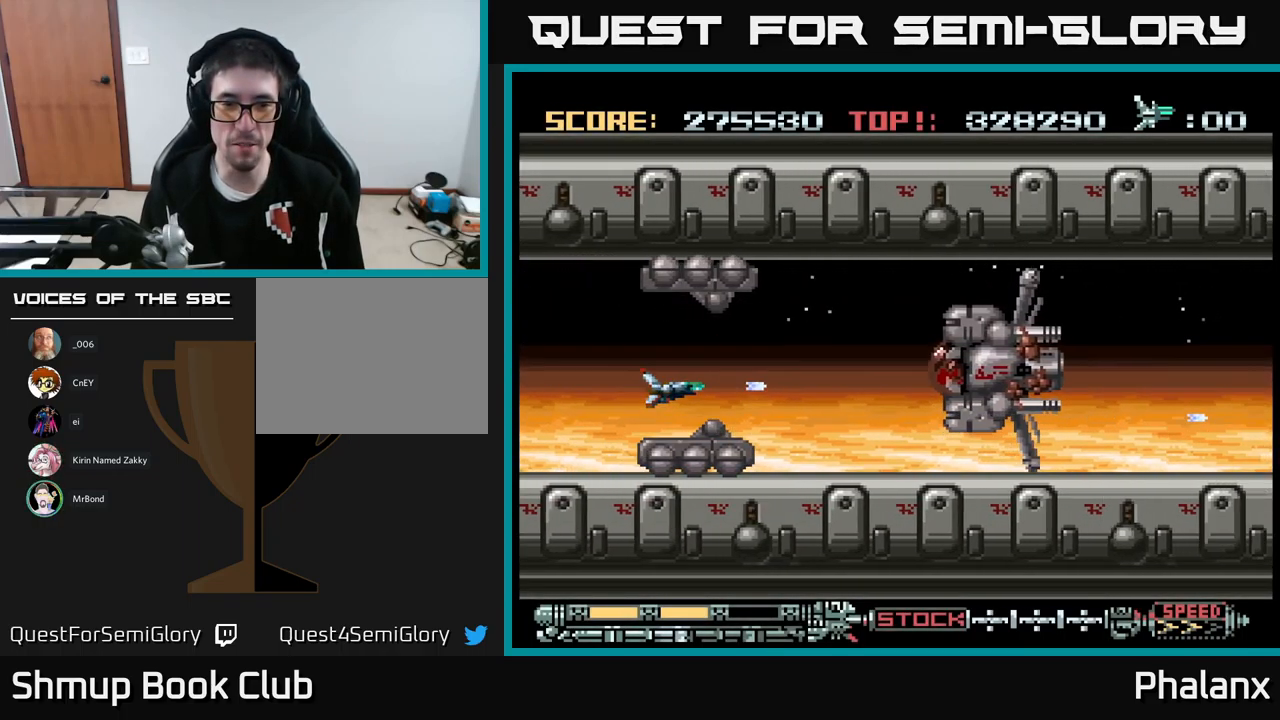
{"buttons": ["A"], "events": [[216, "DPAD_DOWN", "down"], [250, "DPAD_LEFT", "up"], [333, "DPAD_DOWN", "up"]]}
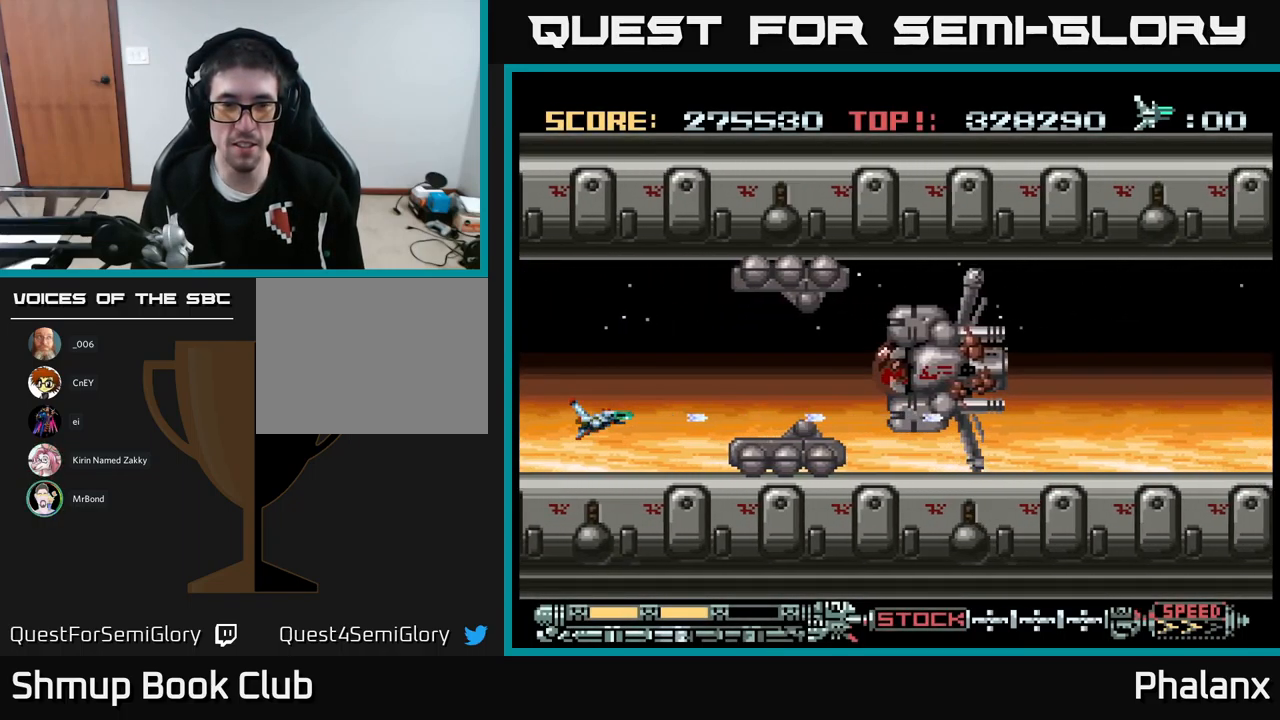
{"buttons": ["A"], "events": [[83, "DPAD_RIGHT", "down"], [316, "DPAD_RIGHT", "up"]]}
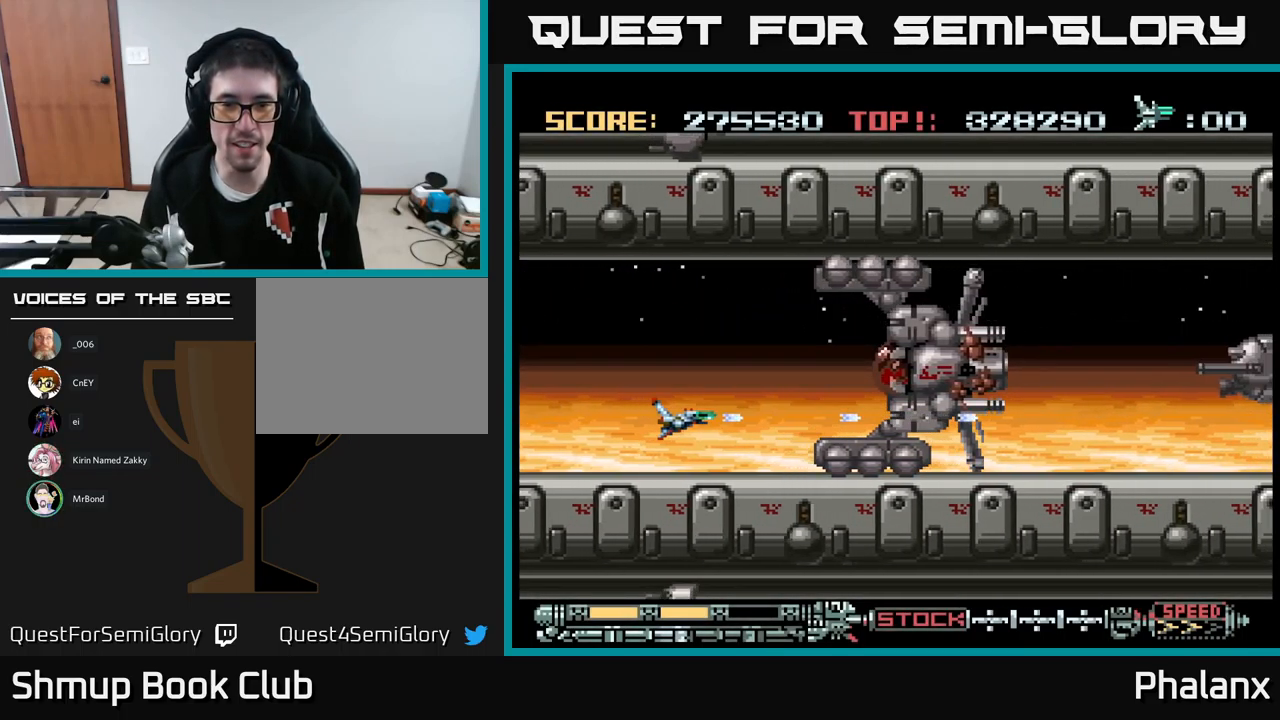
{"buttons": ["A"], "events": []}
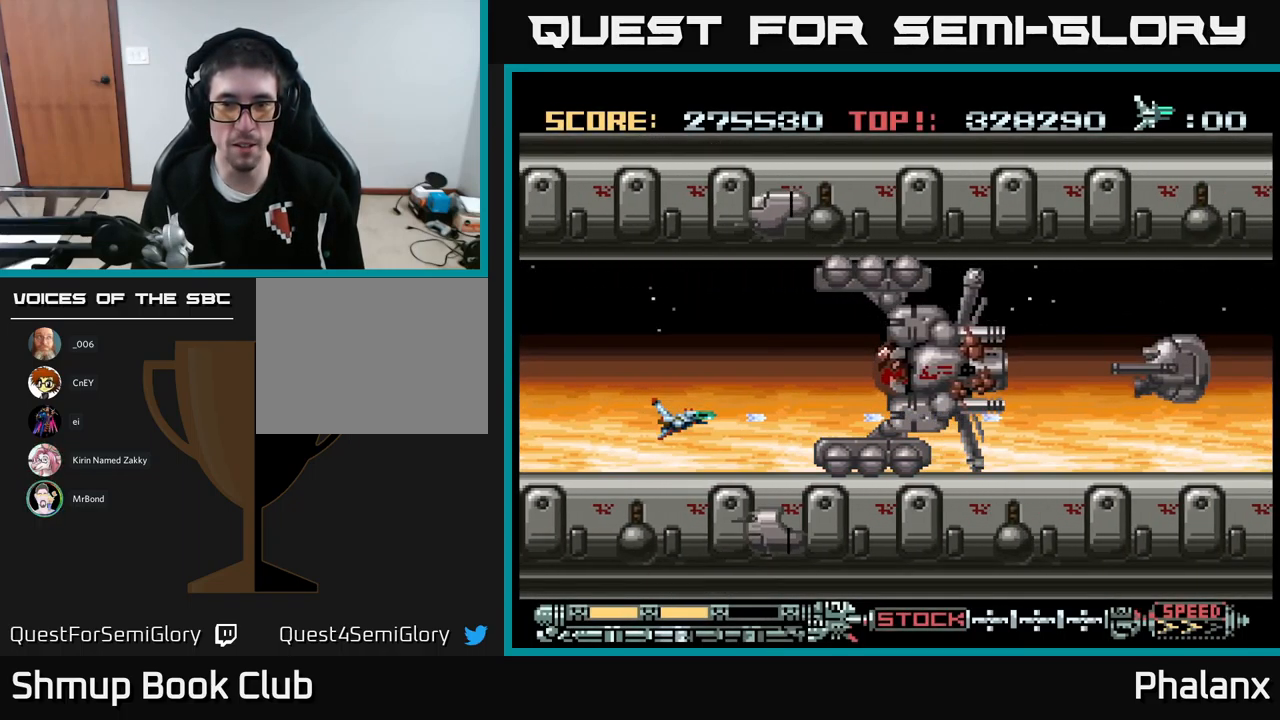
{"buttons": ["A"], "events": []}